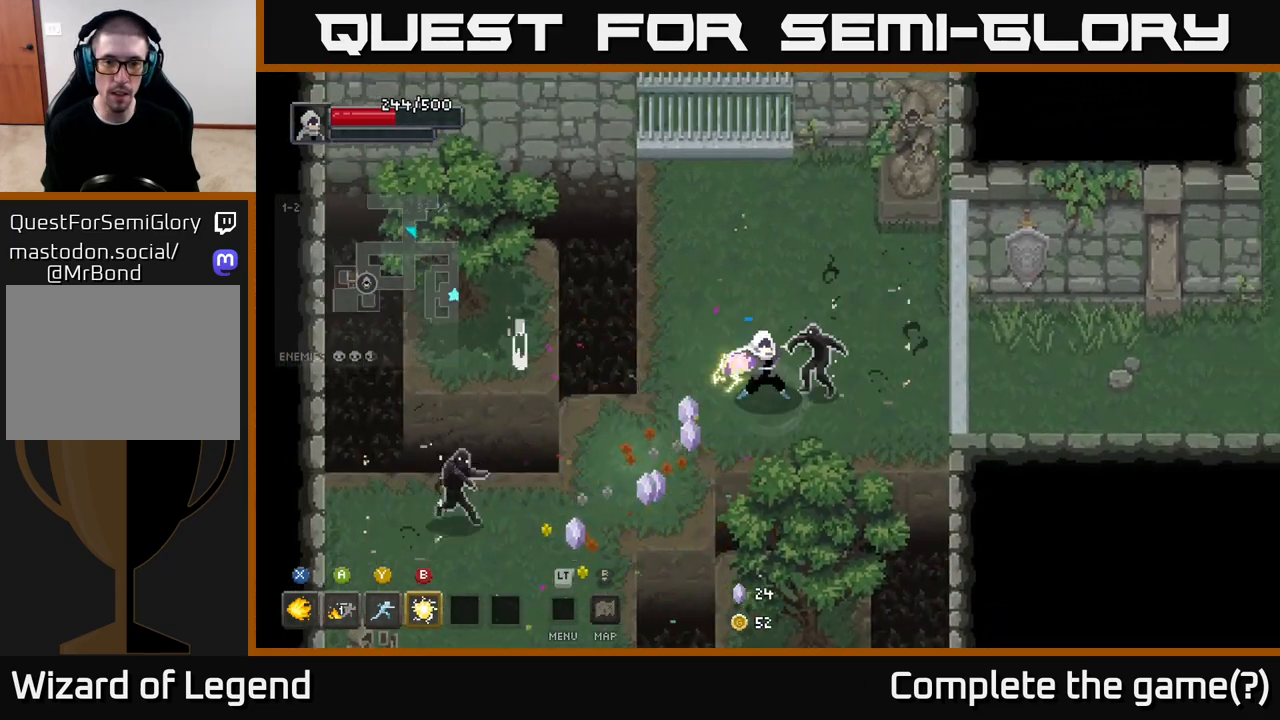
Gameplay with a controller (Xbox layout); each line is a JSON object with the inputs held at the frame after it. "events" lists button and stick changes between this image and that frame as [ms after this image, input, new state], when the widget could be followed in between.
{"buttons": [], "left_stick": "right", "right_stick": "center", "events": [[33, "B", "up"]]}
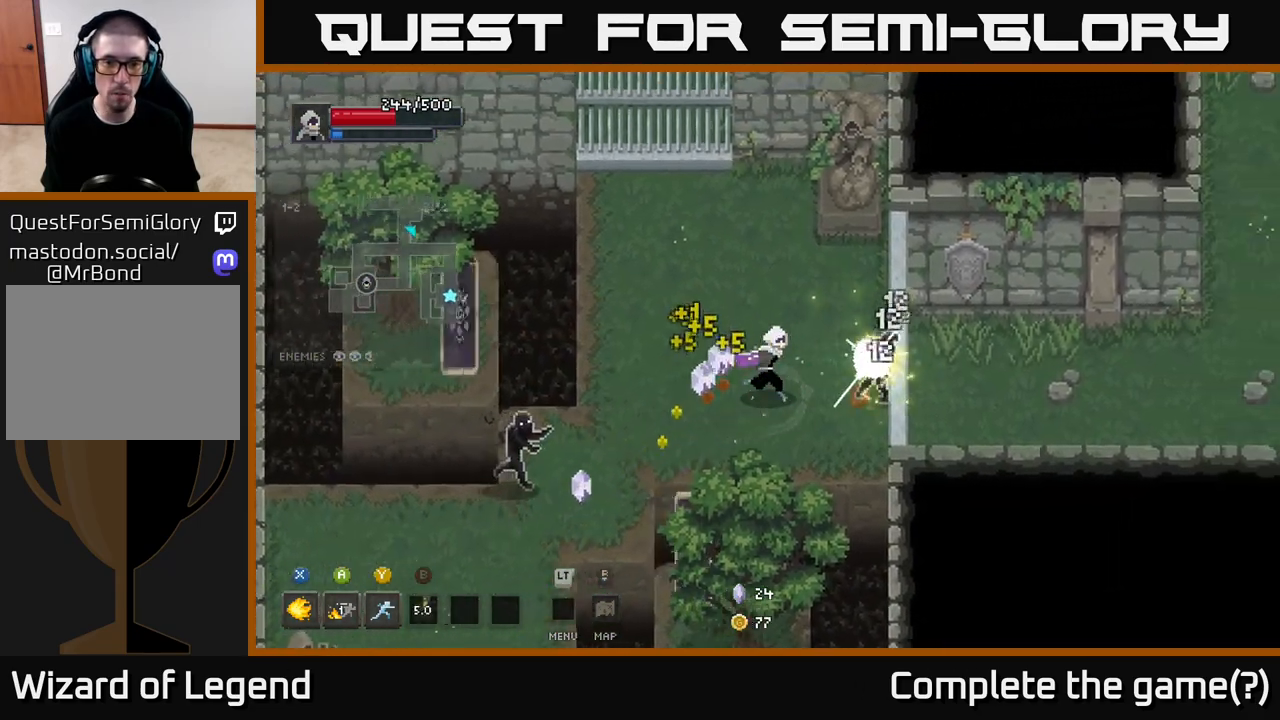
{"buttons": ["Y"], "left_stick": "down-left", "right_stick": "center", "events": [[133, "left_stick", "up-right"], [367, "left_stick", "up-left"], [433, "left_stick", "down-left"], [500, "Y", "down"]]}
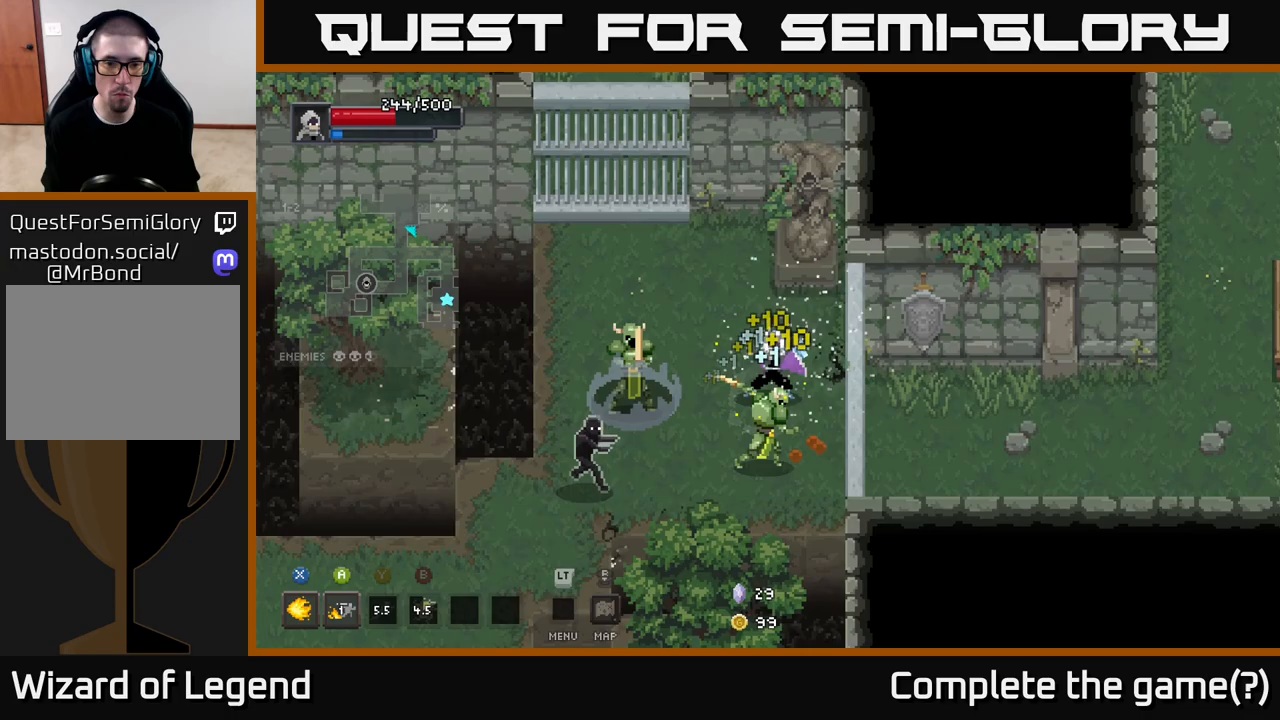
{"buttons": [], "left_stick": "down-left", "right_stick": "center", "events": [[83, "Y", "up"], [300, "left_stick", "center"], [350, "left_stick", "down-left"]]}
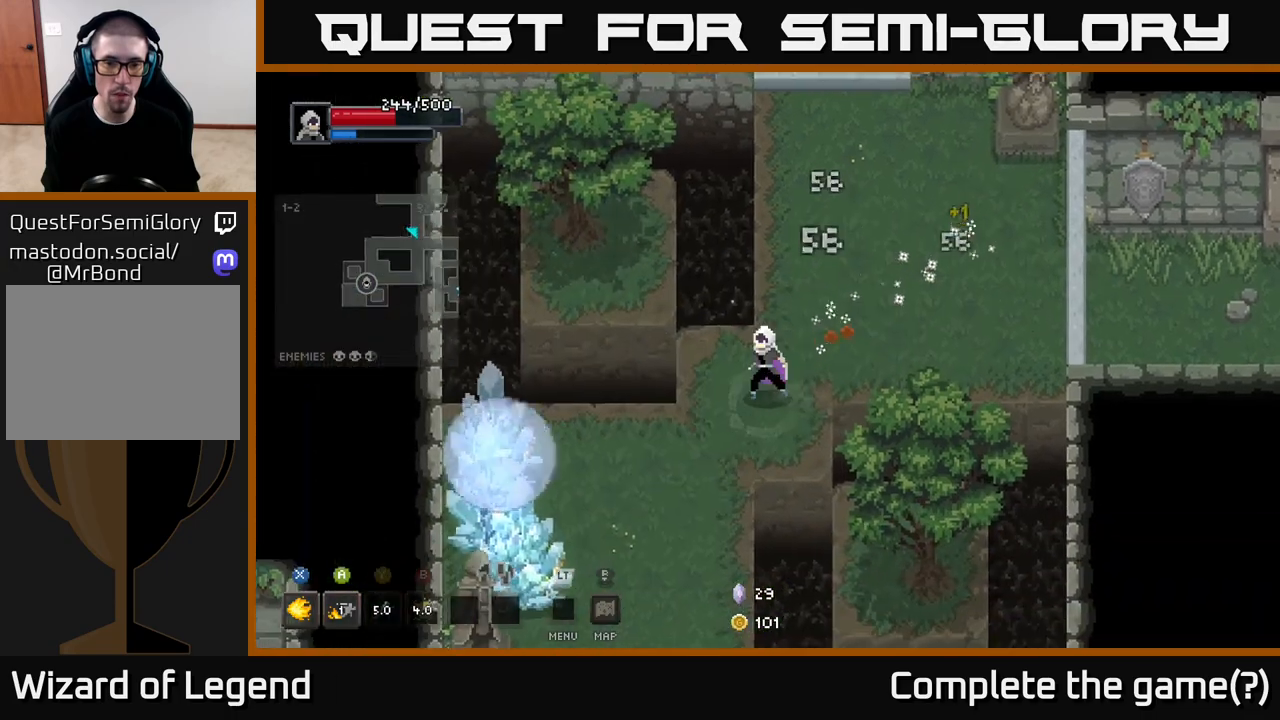
{"buttons": ["X"], "left_stick": "down-left", "right_stick": "center", "events": [[200, "X", "down"]]}
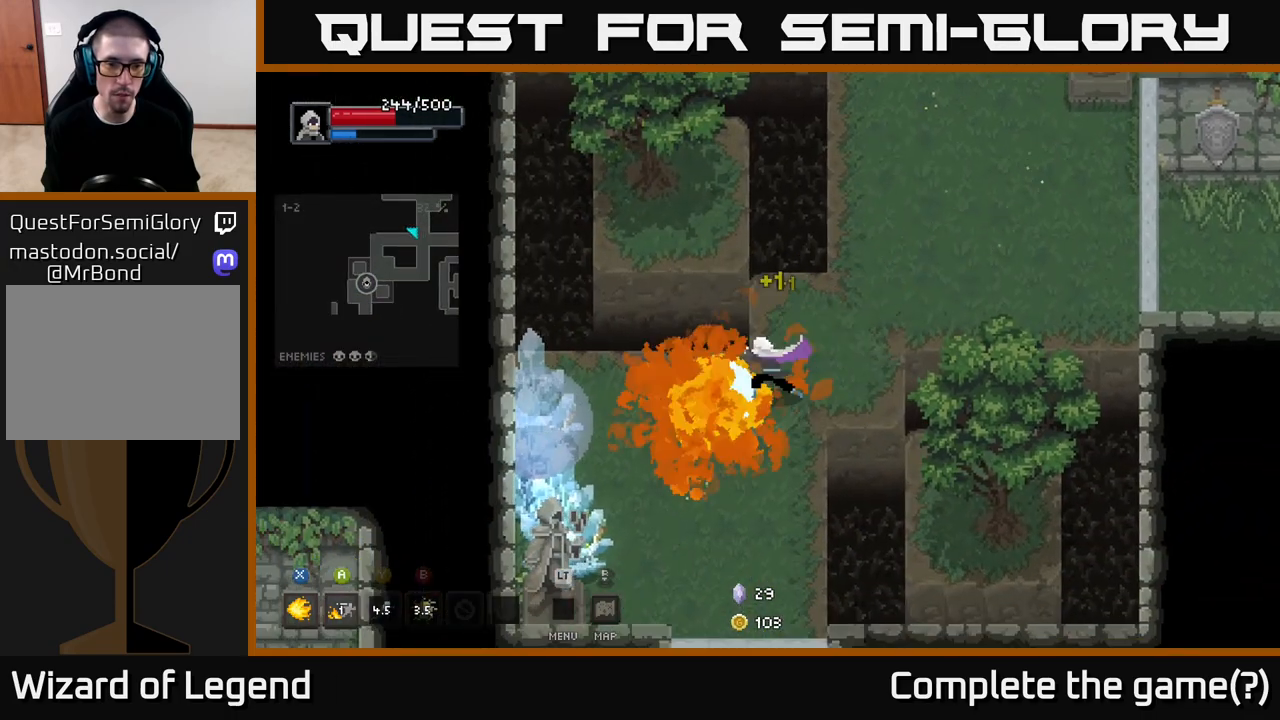
{"buttons": ["X"], "left_stick": "down-left", "right_stick": "center", "events": []}
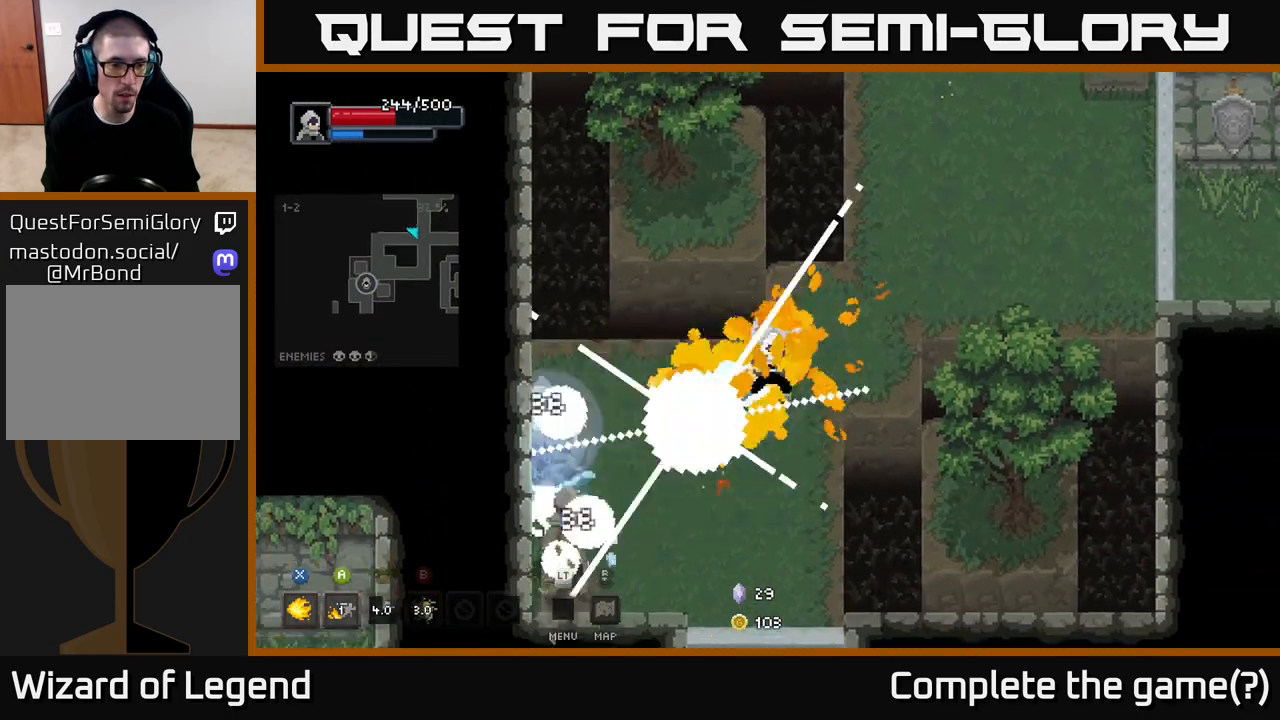
{"buttons": ["X"], "left_stick": "down-left", "right_stick": "center", "events": [[100, "X", "up"], [367, "X", "down"]]}
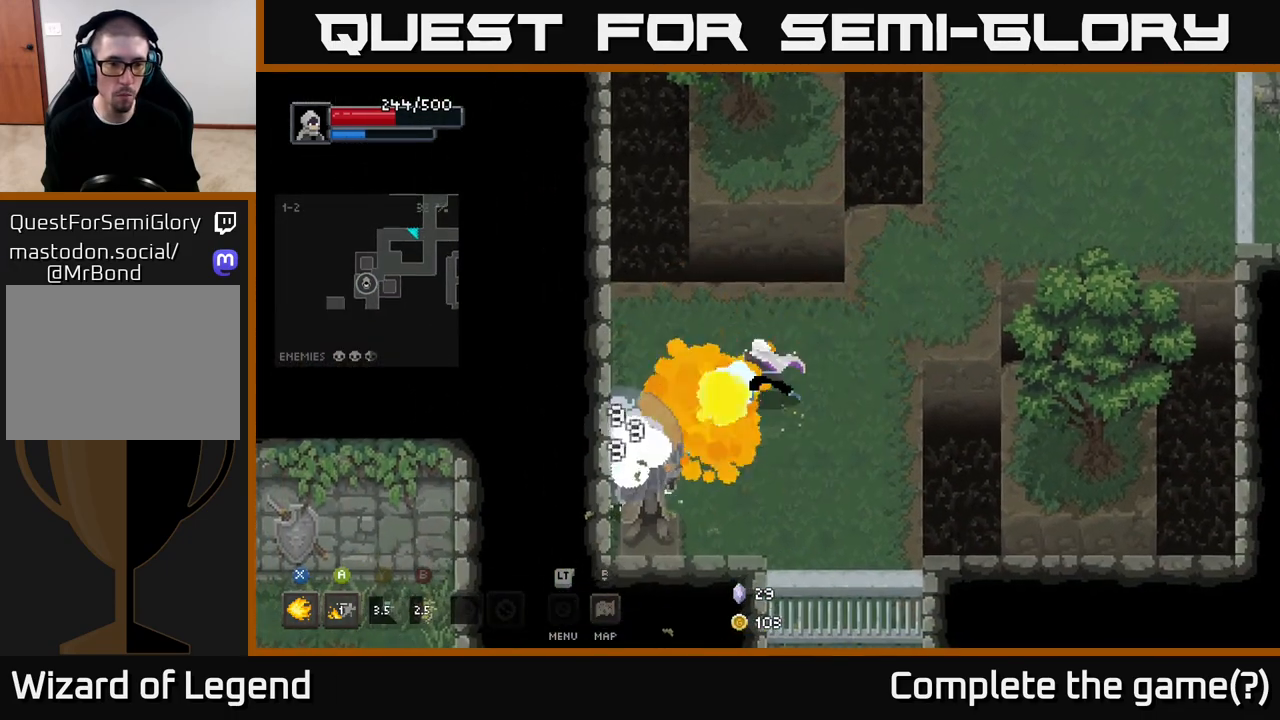
{"buttons": ["X"], "left_stick": "center", "right_stick": "center", "events": [[50, "left_stick", "center"], [167, "left_stick", "down-left"], [467, "left_stick", "center"]]}
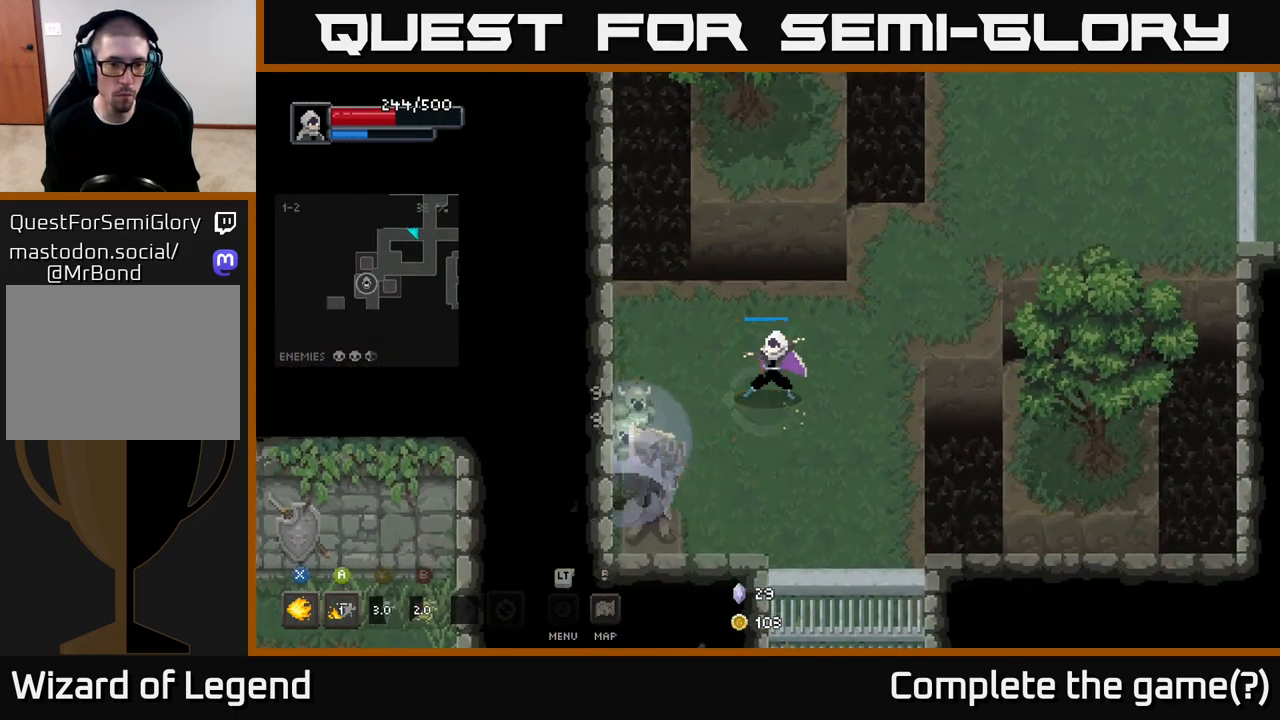
{"buttons": [], "left_stick": "center", "right_stick": "center", "events": [[283, "X", "up"], [283, "left_stick", "down-left"], [483, "left_stick", "center"]]}
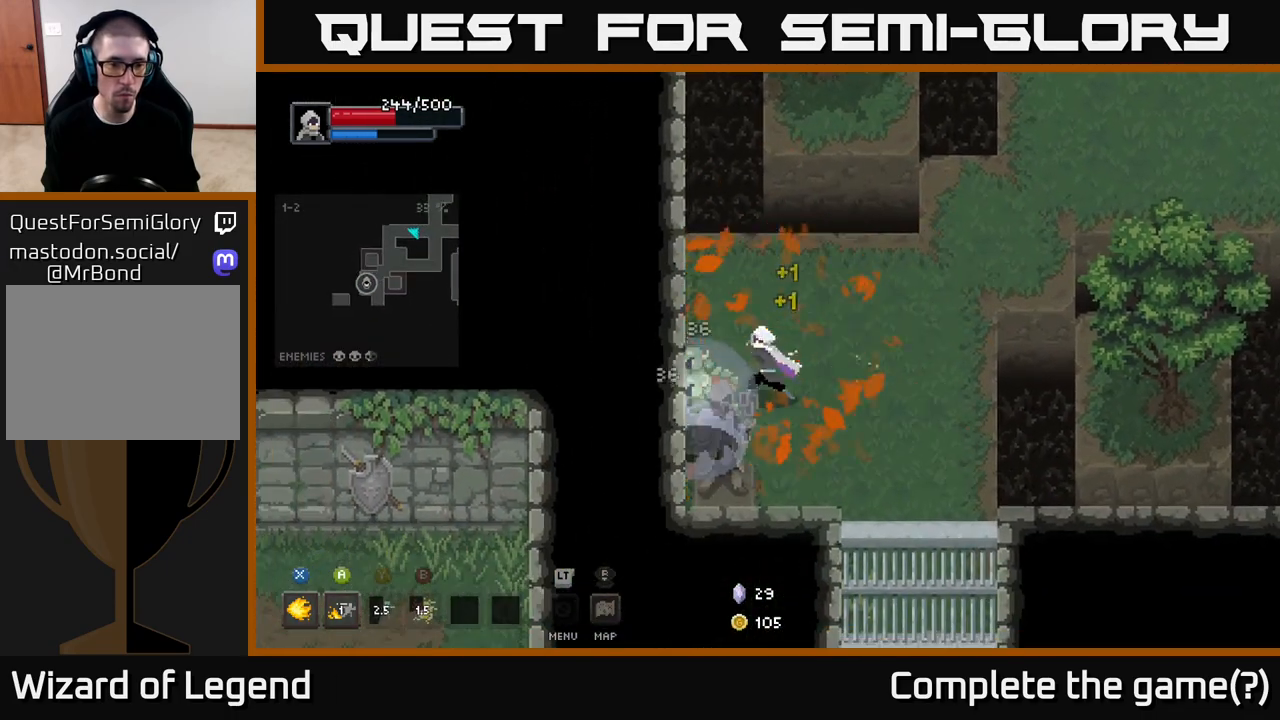
{"buttons": ["X"], "left_stick": "center", "right_stick": "center", "events": [[17, "X", "down"]]}
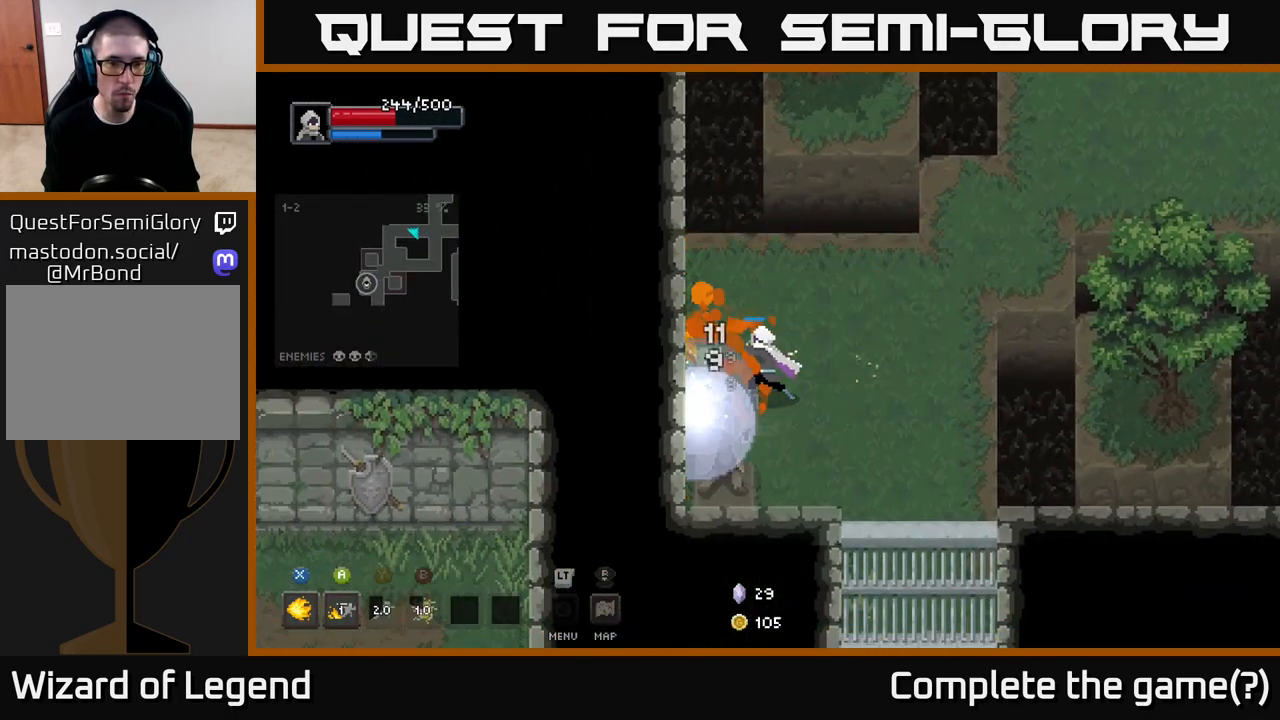
{"buttons": ["X"], "left_stick": "center", "right_stick": "center", "events": []}
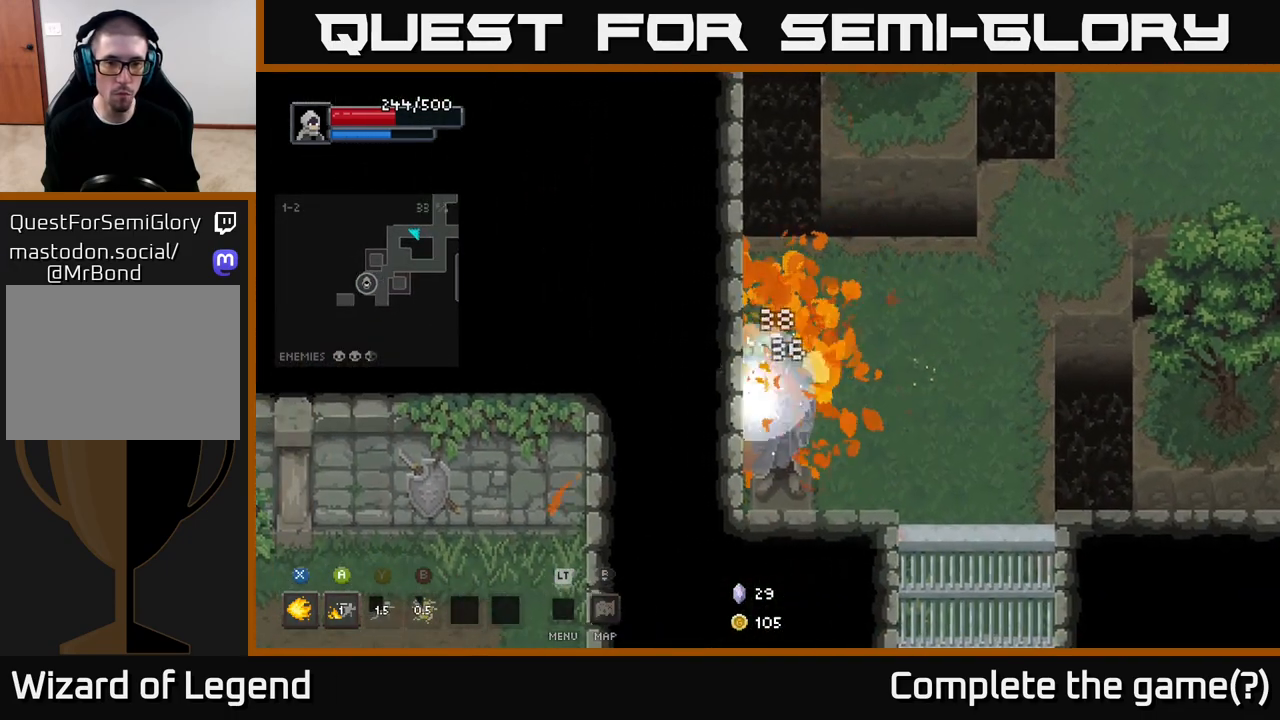
{"buttons": ["X"], "left_stick": "down-left", "right_stick": "center", "events": [[33, "X", "up"], [100, "left_stick", "right"], [267, "X", "down"], [300, "left_stick", "down-left"]]}
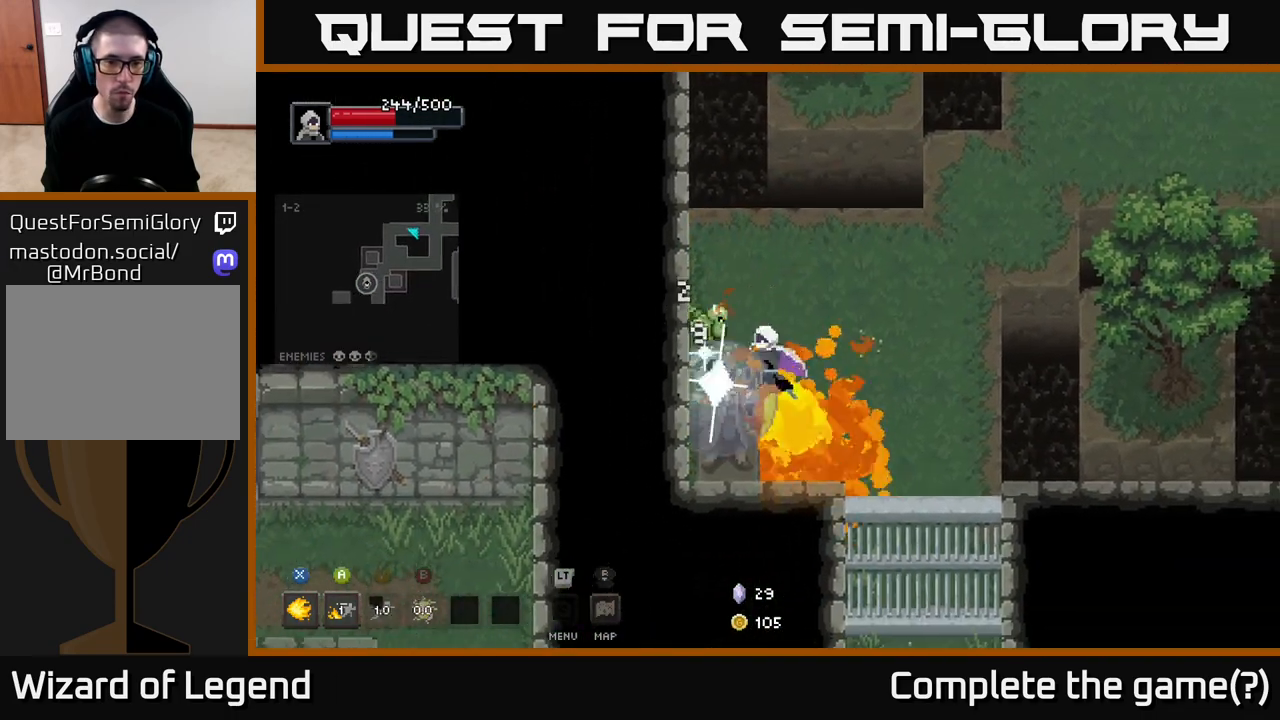
{"buttons": ["X"], "left_stick": "down-left", "right_stick": "center", "events": []}
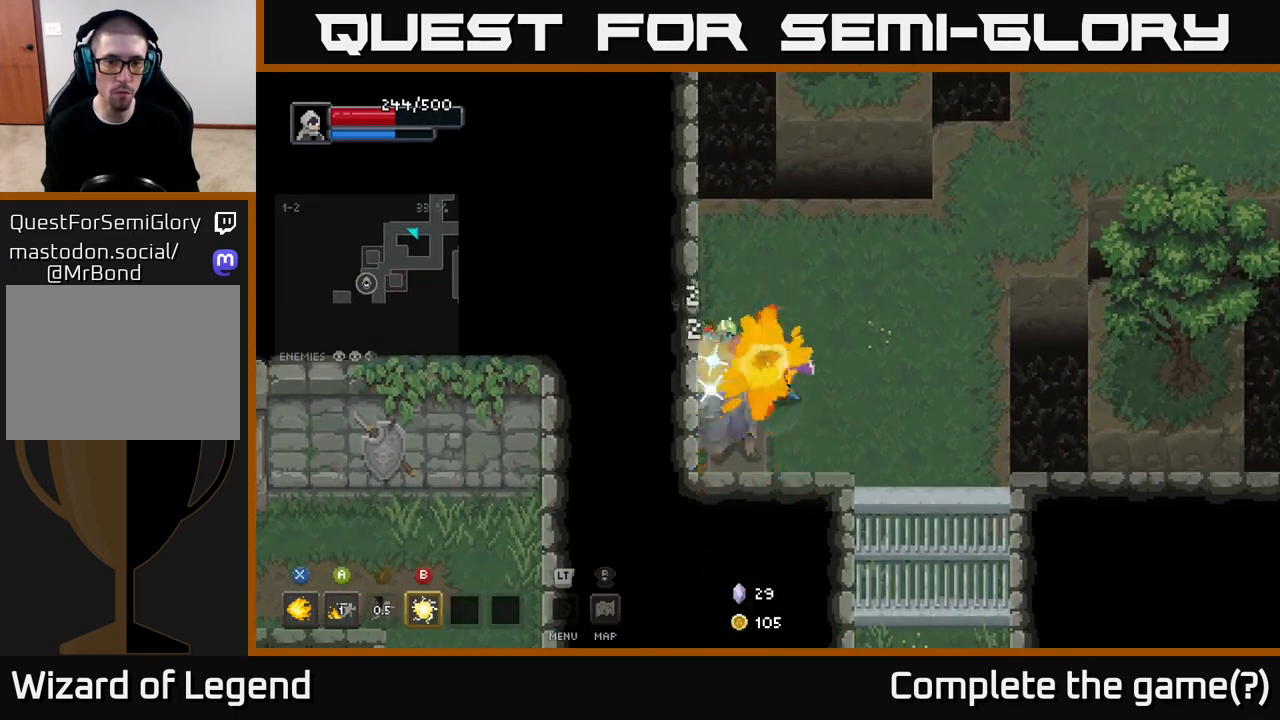
{"buttons": [], "left_stick": "left", "right_stick": "center", "events": [[150, "left_stick", "center"], [200, "X", "up"], [200, "left_stick", "right"], [483, "left_stick", "left"]]}
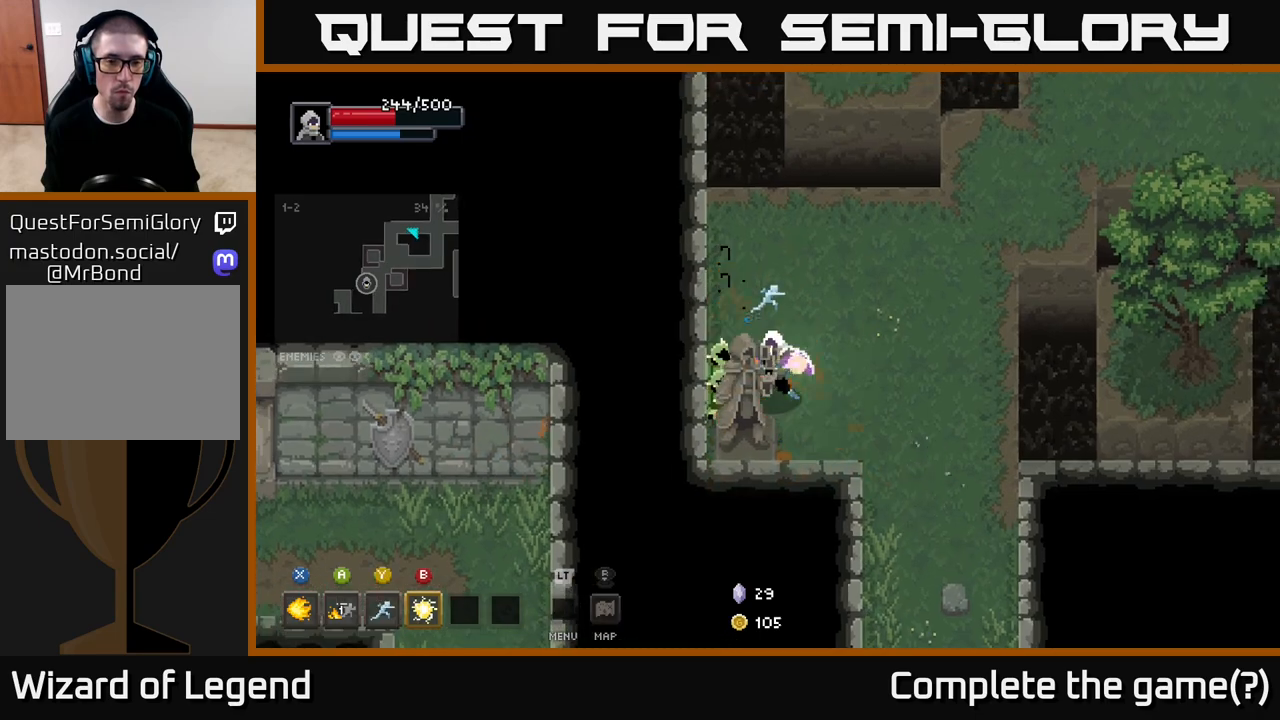
{"buttons": [], "left_stick": "center", "right_stick": "center", "events": [[17, "B", "down"], [100, "B", "up"], [150, "left_stick", "down-left"], [433, "left_stick", "center"]]}
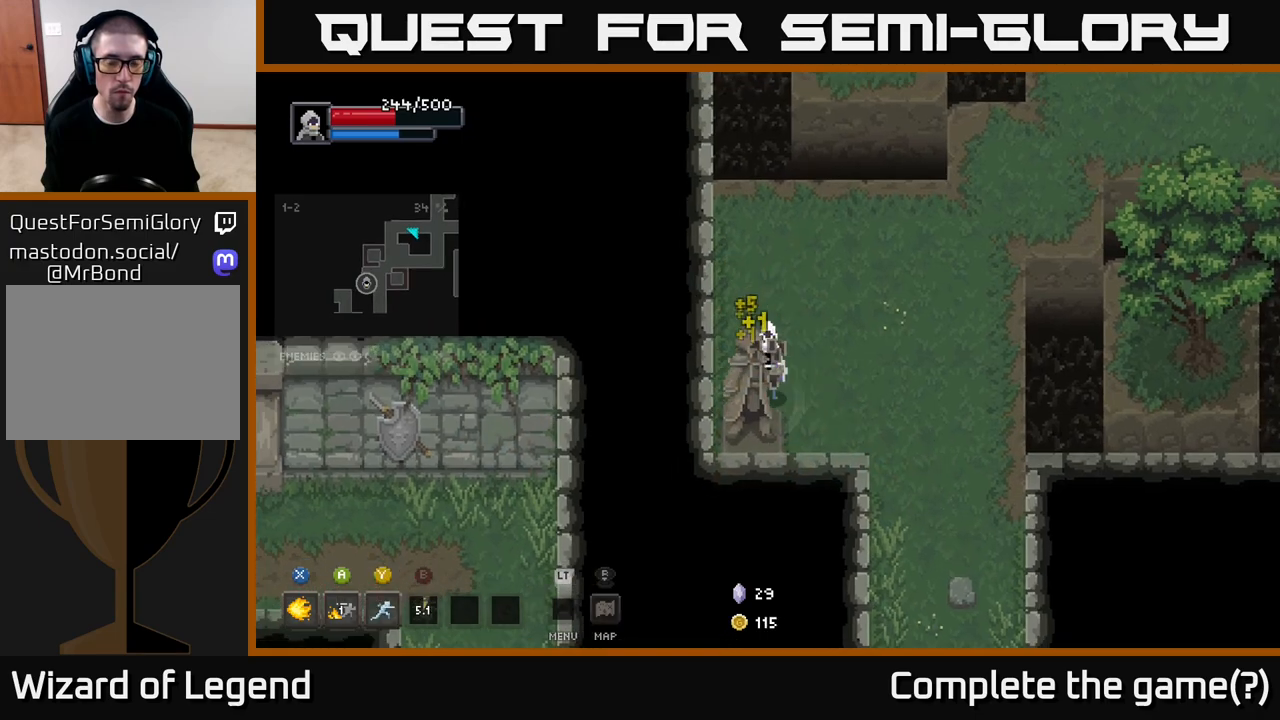
{"buttons": [], "left_stick": "up-right", "right_stick": "center", "events": [[67, "left_stick", "right"], [167, "left_stick", "up-right"]]}
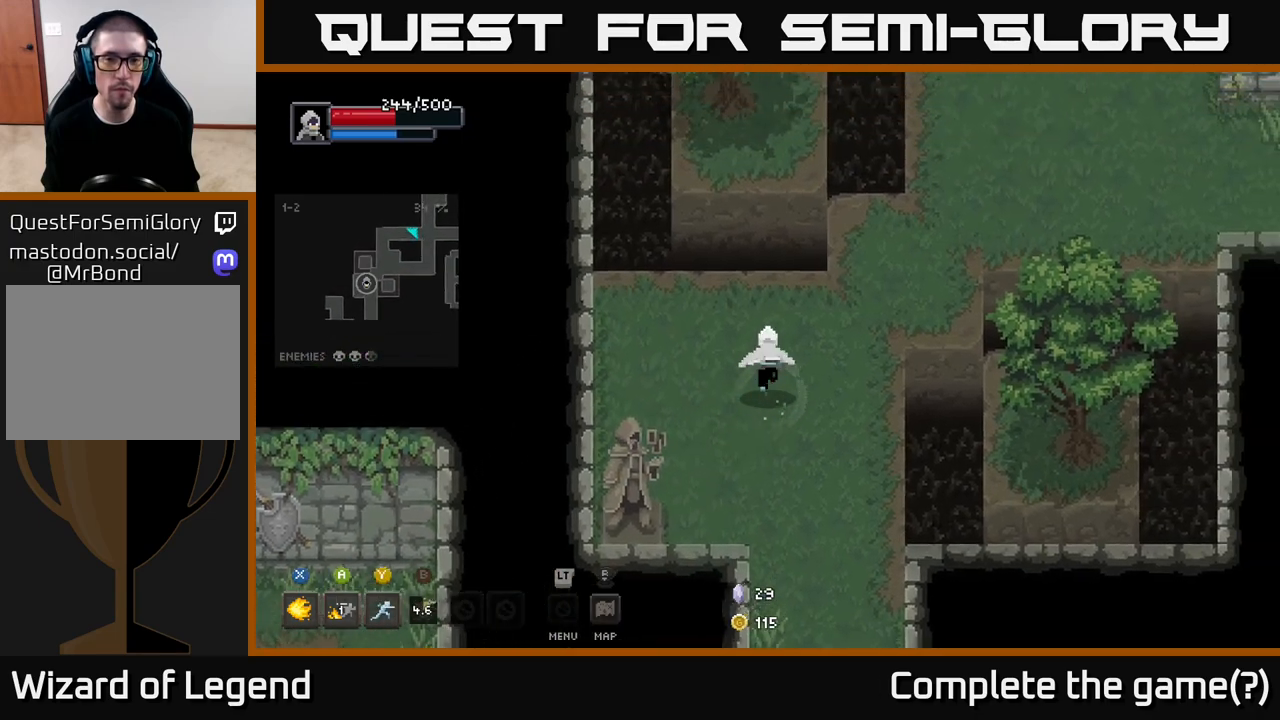
{"buttons": [], "left_stick": "down-left", "right_stick": "center", "events": [[400, "left_stick", "down-right"], [450, "left_stick", "down-left"]]}
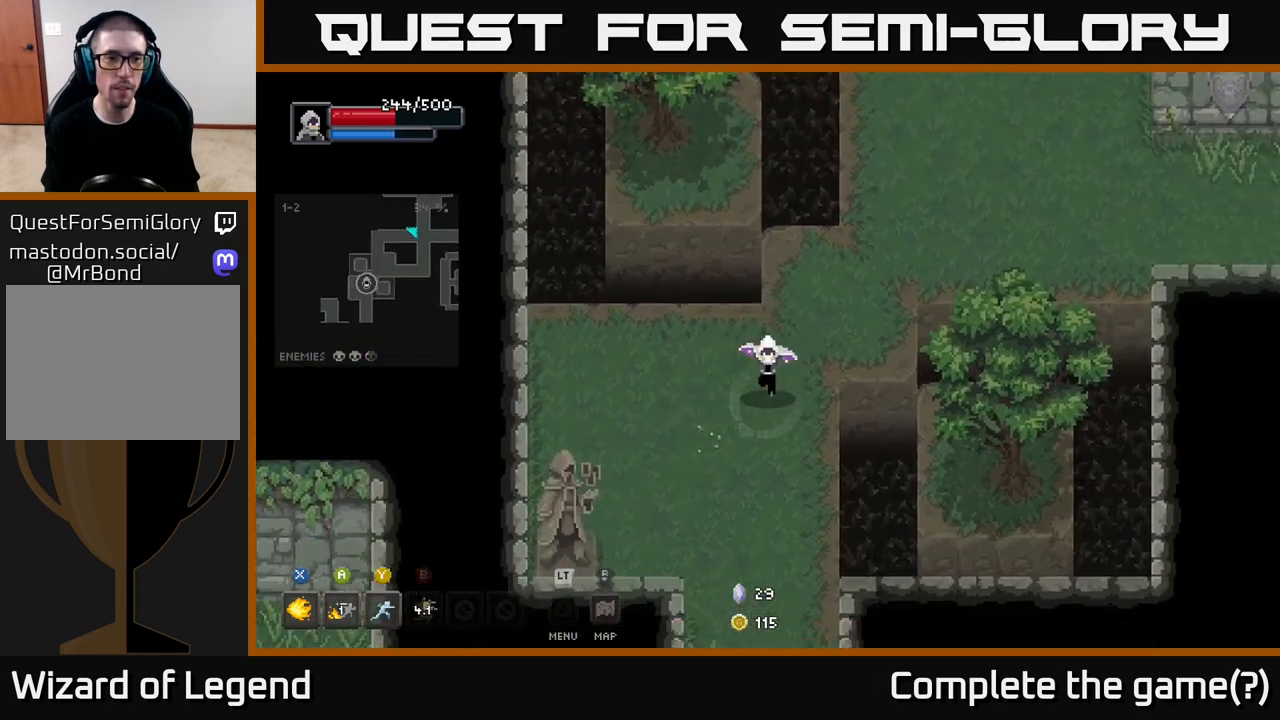
{"buttons": [], "left_stick": "down", "right_stick": "center", "events": [[117, "left_stick", "down"]]}
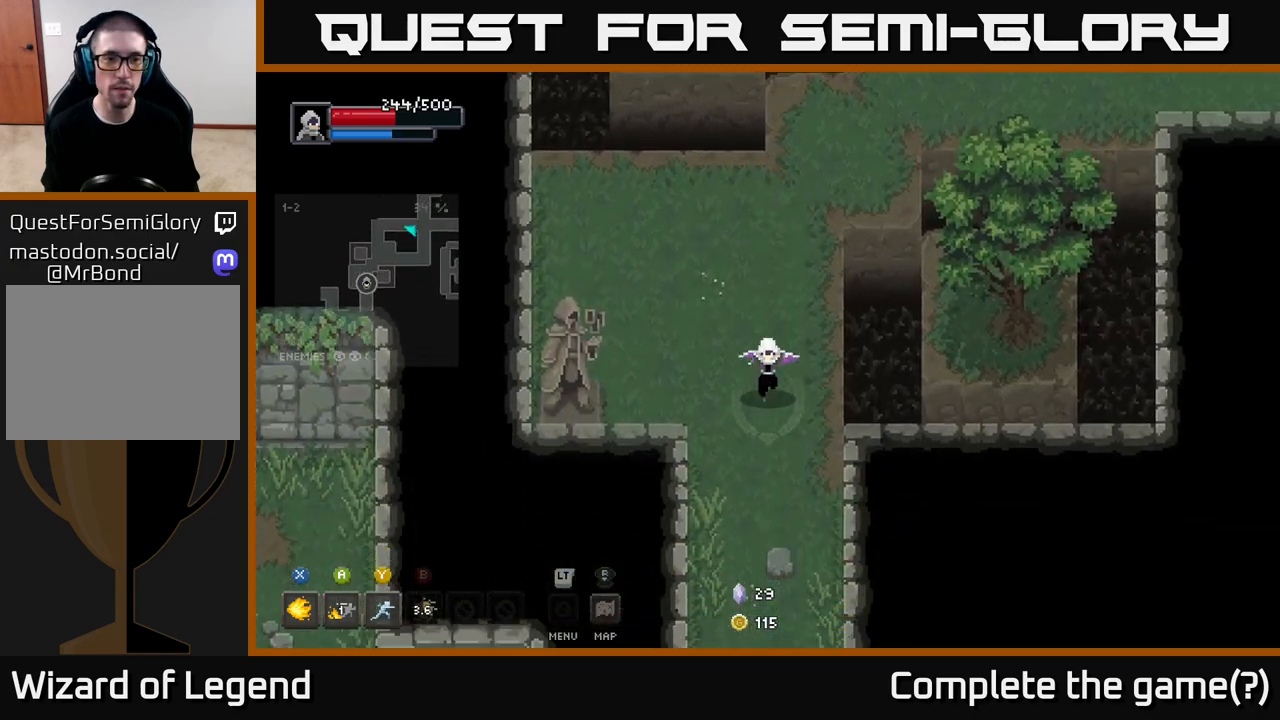
{"buttons": [], "left_stick": "down", "right_stick": "center", "events": []}
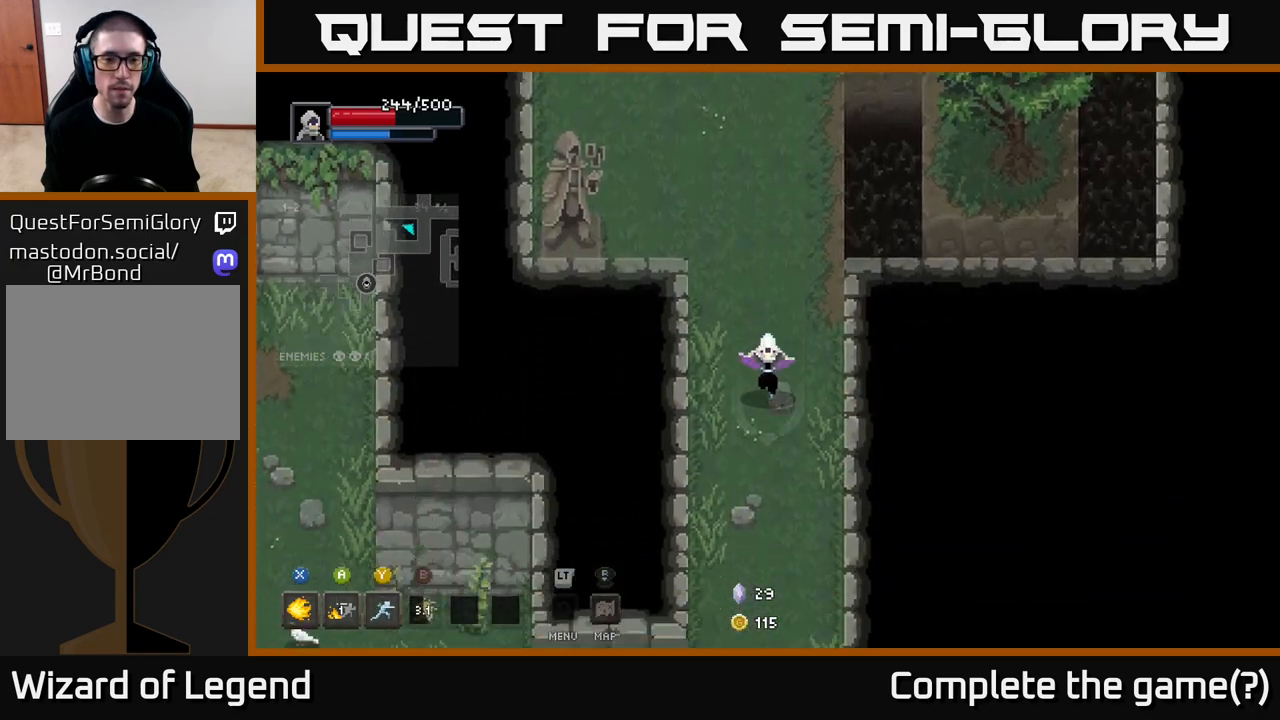
{"buttons": [], "left_stick": "down", "right_stick": "center", "events": []}
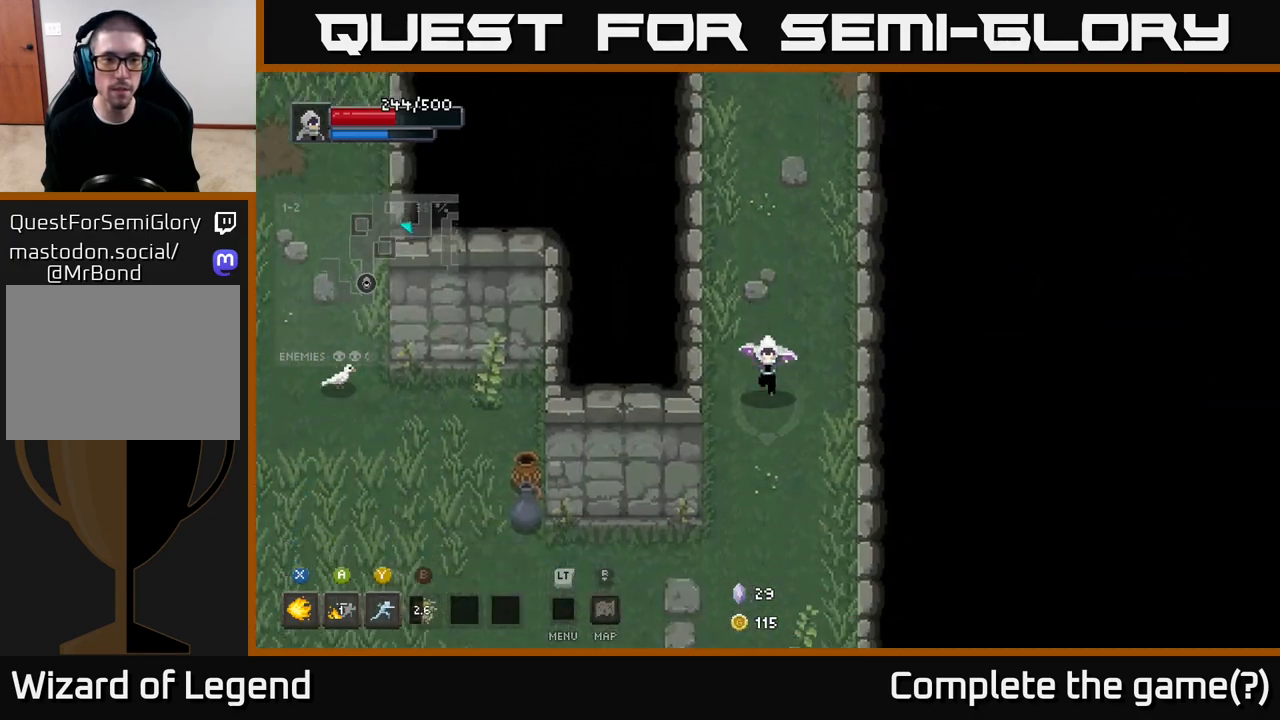
{"buttons": [], "left_stick": "left", "right_stick": "center", "events": [[383, "left_stick", "down-left"], [483, "left_stick", "left"]]}
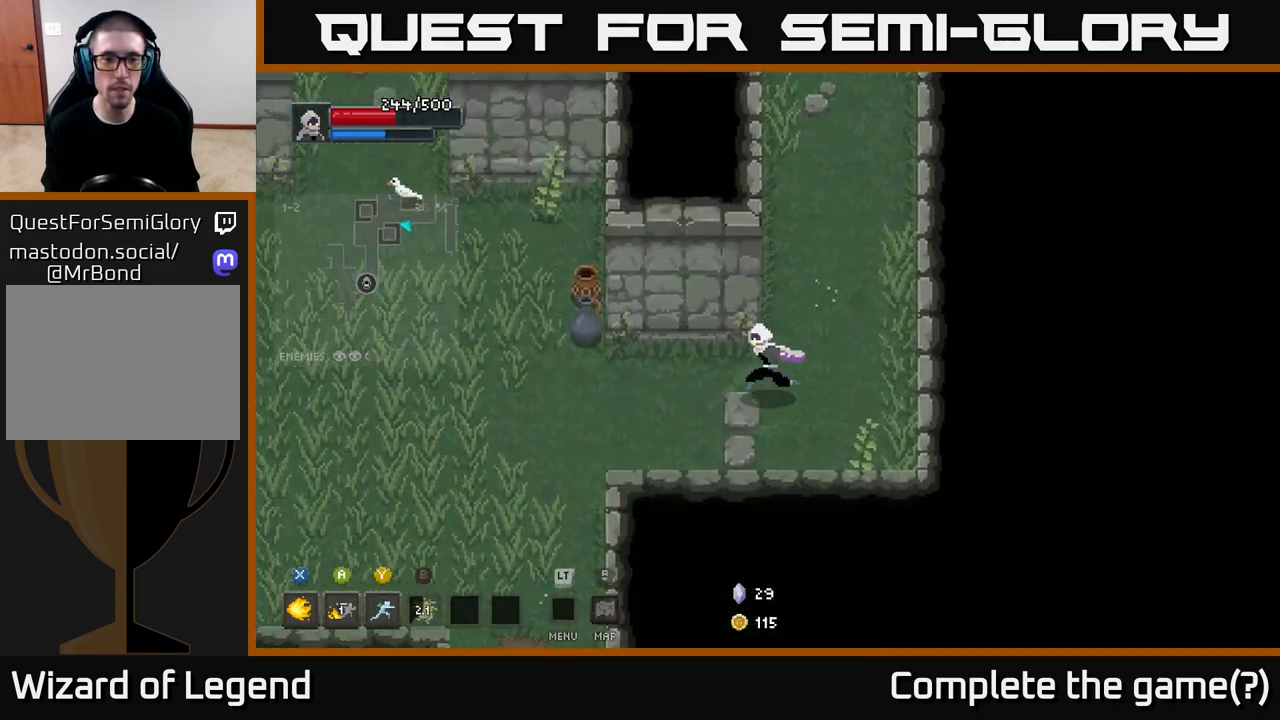
{"buttons": [], "left_stick": "up", "right_stick": "center", "events": [[450, "left_stick", "up"]]}
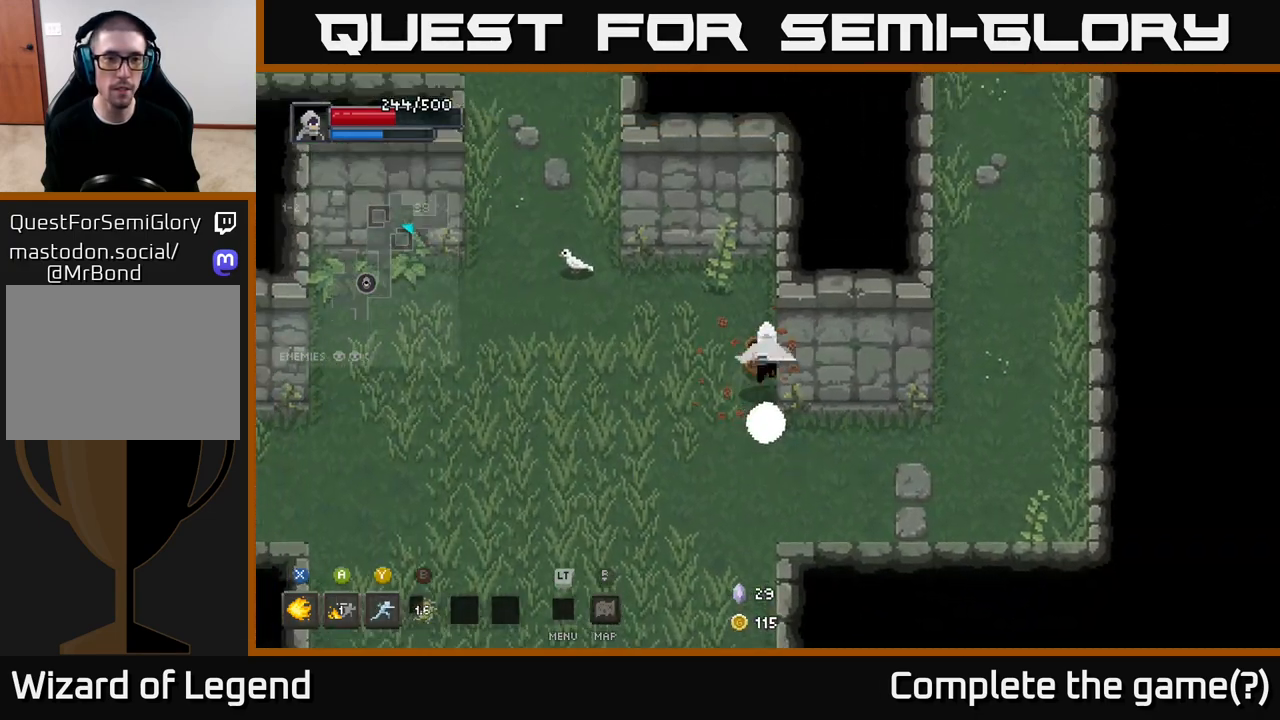
{"buttons": [], "left_stick": "down-left", "right_stick": "center", "events": [[83, "left_stick", "up-left"], [367, "left_stick", "left"], [483, "left_stick", "down-left"]]}
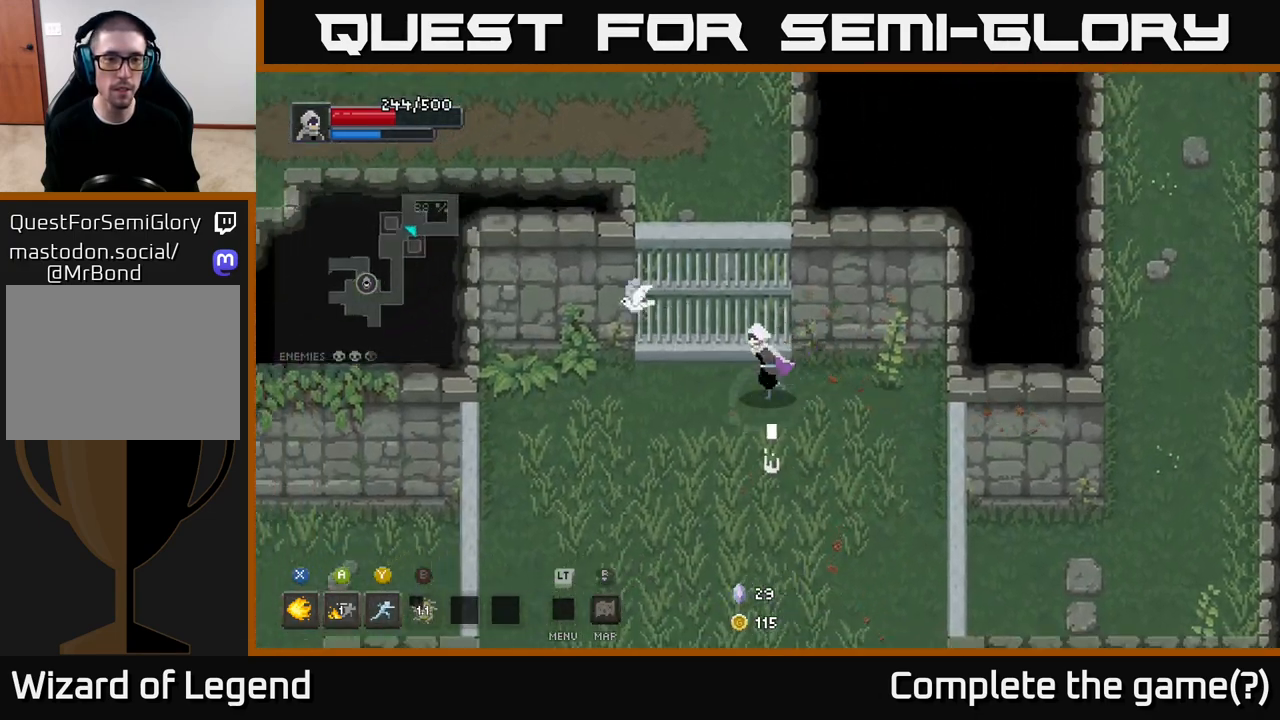
{"buttons": [], "left_stick": "down-left", "right_stick": "center", "events": []}
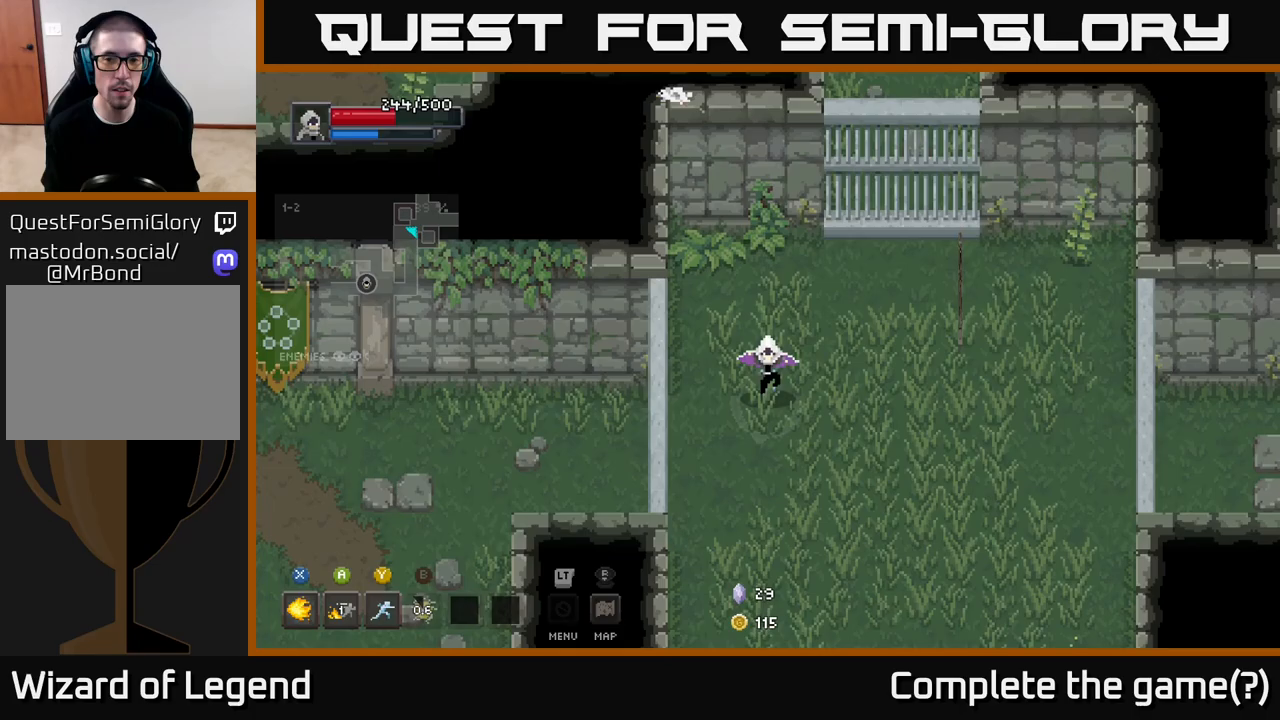
{"buttons": [], "left_stick": "right", "right_stick": "center", "events": [[67, "left_stick", "right"], [267, "B", "down"], [350, "B", "up"]]}
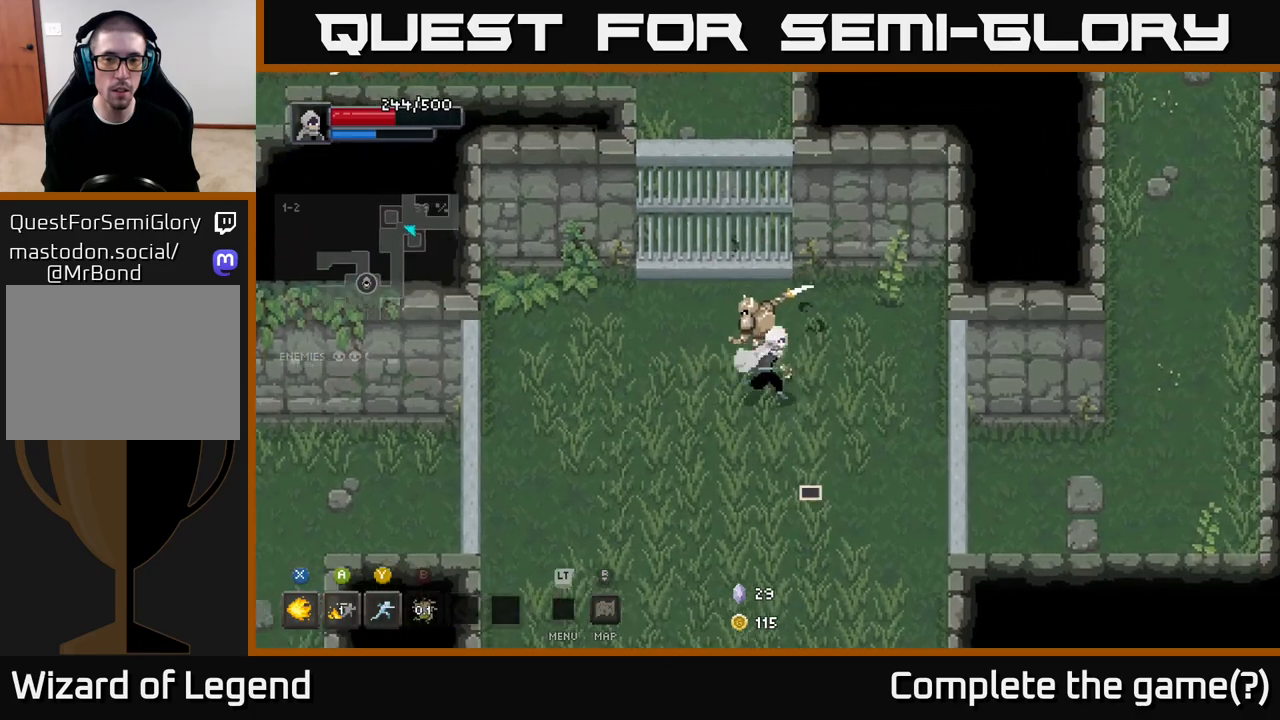
{"buttons": [], "left_stick": "down", "right_stick": "center", "events": [[50, "Y", "down"], [133, "Y", "up"], [333, "left_stick", "down"], [350, "A", "down"], [500, "A", "up"]]}
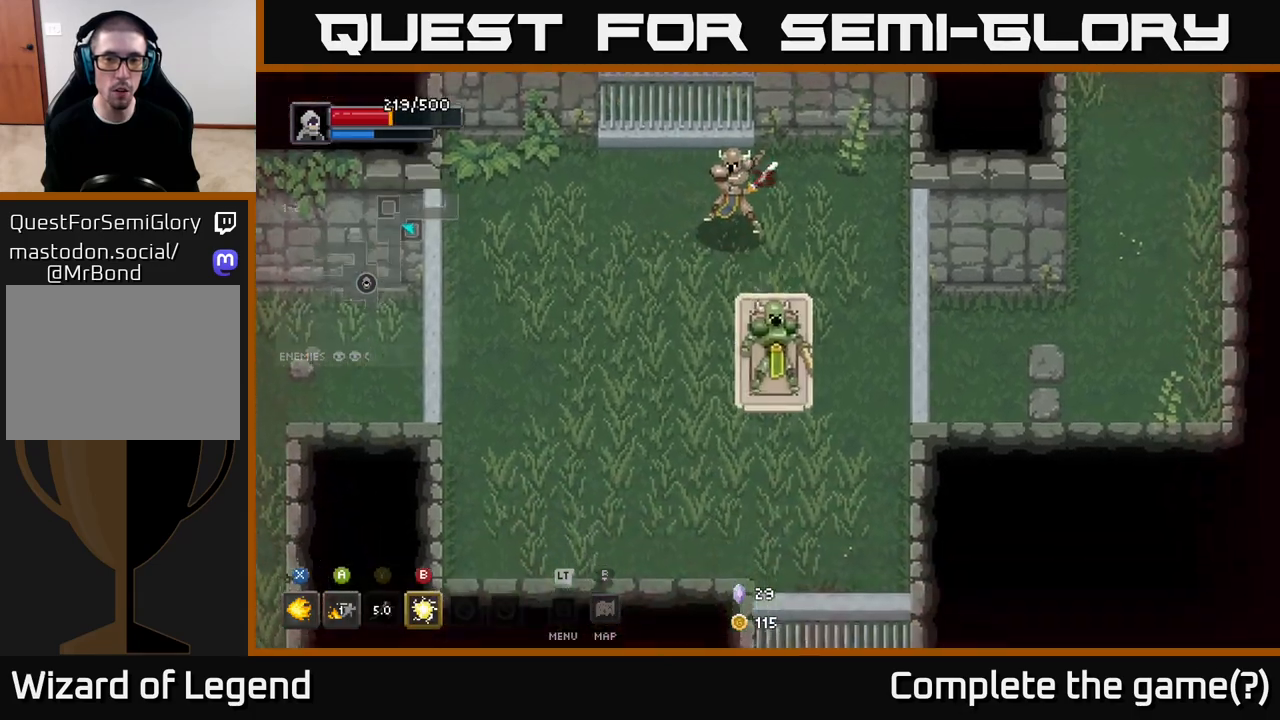
{"buttons": [], "left_stick": "down", "right_stick": "center", "events": []}
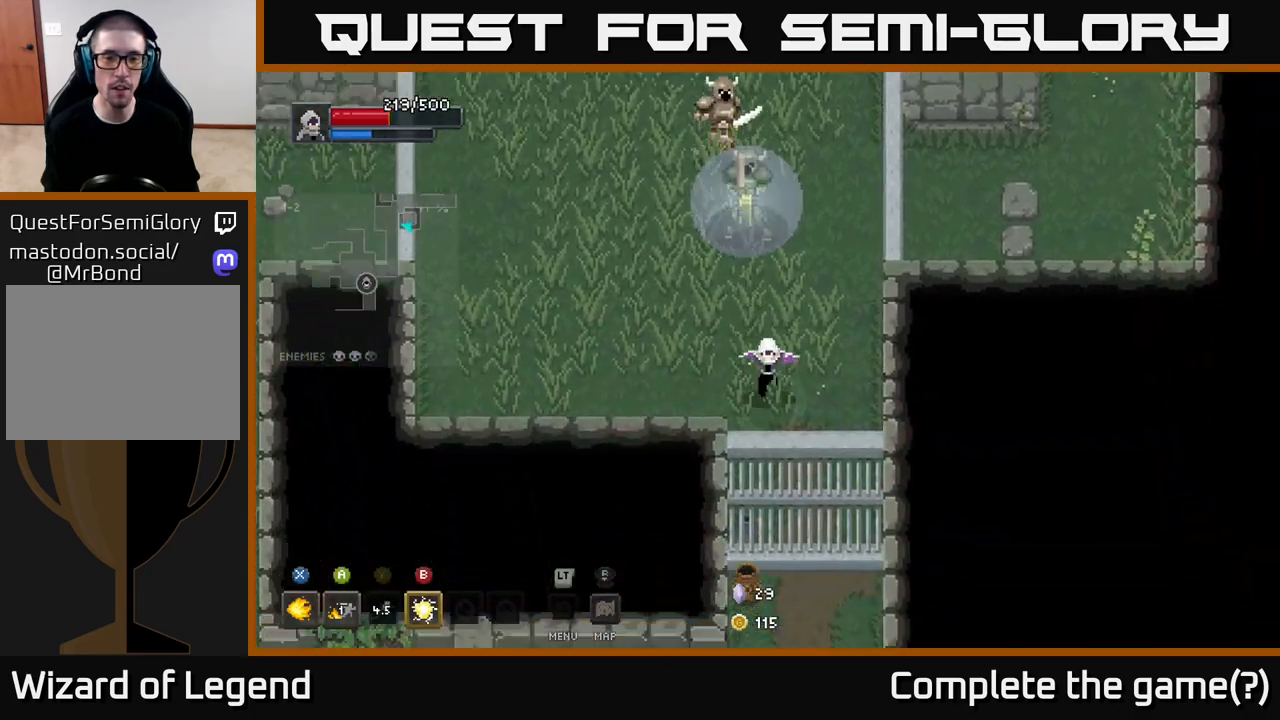
{"buttons": [], "left_stick": "up", "right_stick": "center", "events": [[333, "left_stick", "up"], [400, "B", "down"], [483, "B", "up"]]}
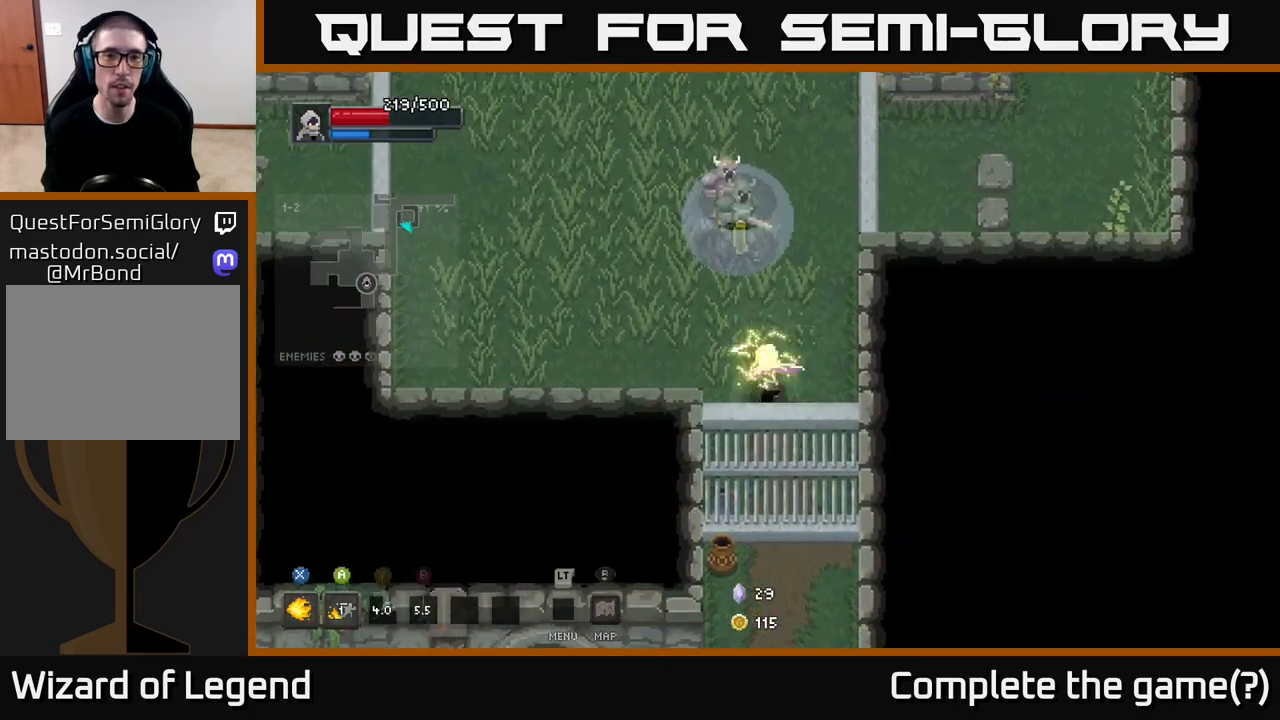
{"buttons": ["X"], "left_stick": "up", "right_stick": "center", "events": [[350, "X", "down"]]}
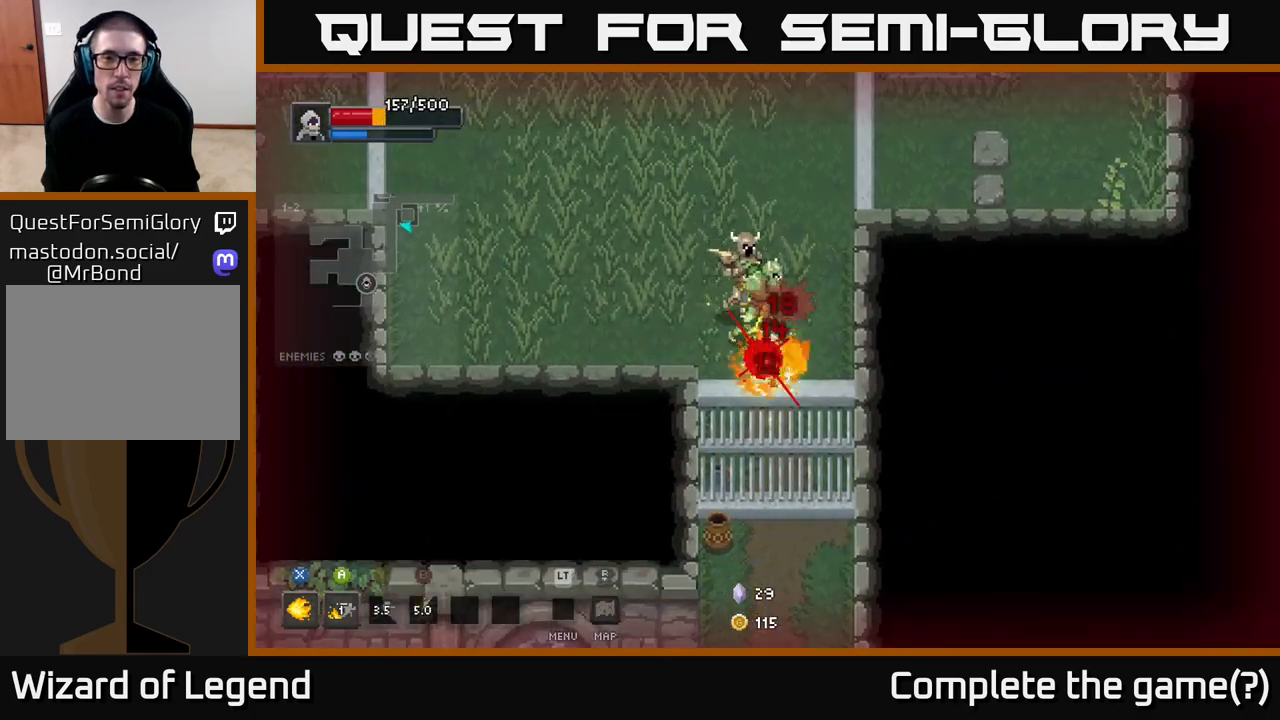
{"buttons": ["A"], "left_stick": "up-left", "right_stick": "center", "events": [[250, "X", "up"], [350, "A", "down"], [350, "X", "down"], [367, "left_stick", "up-left"], [400, "X", "up"]]}
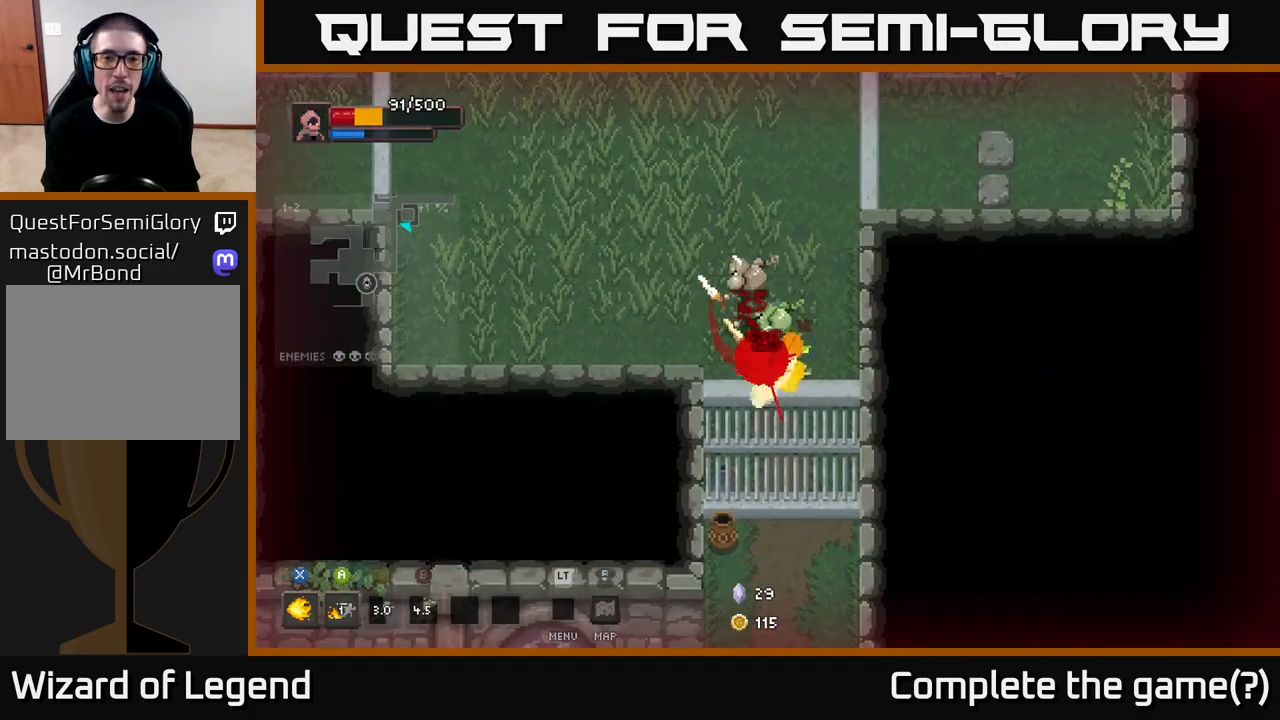
{"buttons": ["A"], "left_stick": "up-left", "right_stick": "center", "events": [[17, "A", "up"], [67, "A", "down"], [167, "A", "up"], [250, "A", "down"], [350, "A", "up"], [433, "A", "down"]]}